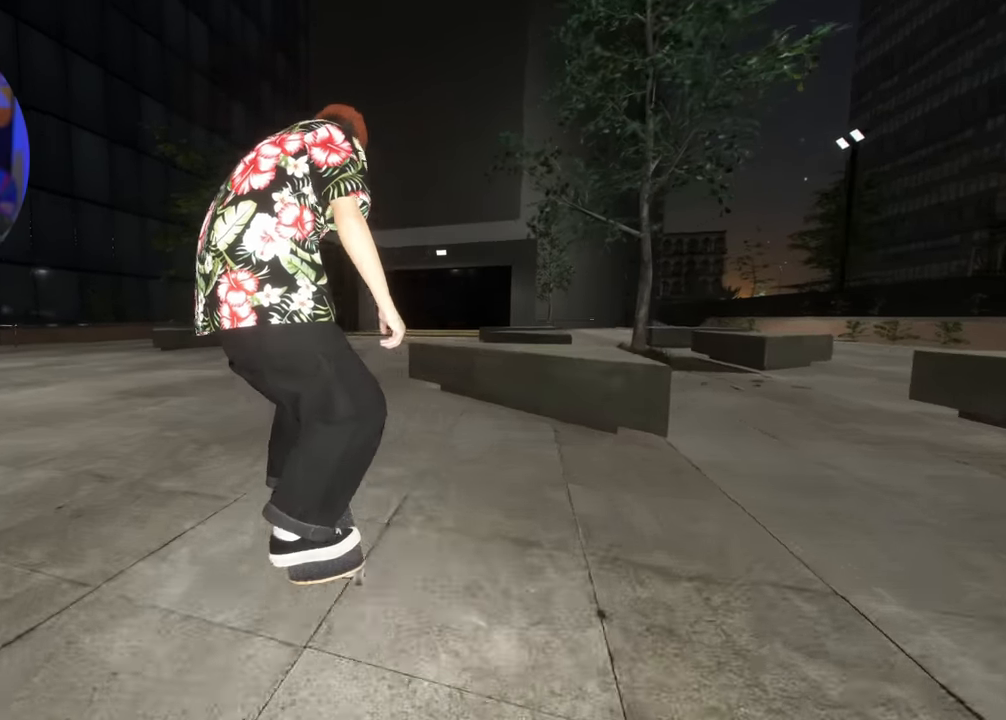
Gameplay with a controller (Xbox layout); each line is a JSON object with the inputs held at the frame after it. "events" lists button and stick changes between this image and that frame as [ms after this image, input, new state], when the widget could be followed in between. Not read: L3 R3.
{"buttons": [], "left_stick": "up-right", "right_stick": "center", "events": [[67, "R2", "down"], [233, "right_stick", "down"], [417, "left_stick", "up-right"], [450, "right_stick", "center"], [500, "R2", "up"]]}
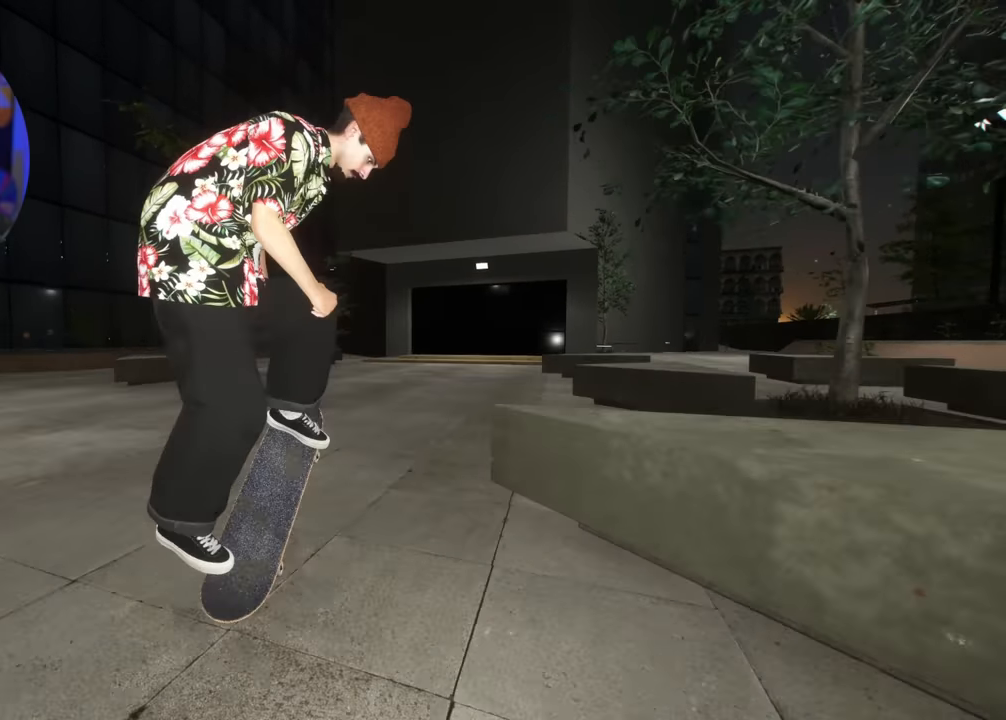
{"buttons": ["L2"], "left_stick": "center", "right_stick": "center", "events": [[350, "L2", "down"], [450, "left_stick", "center"]]}
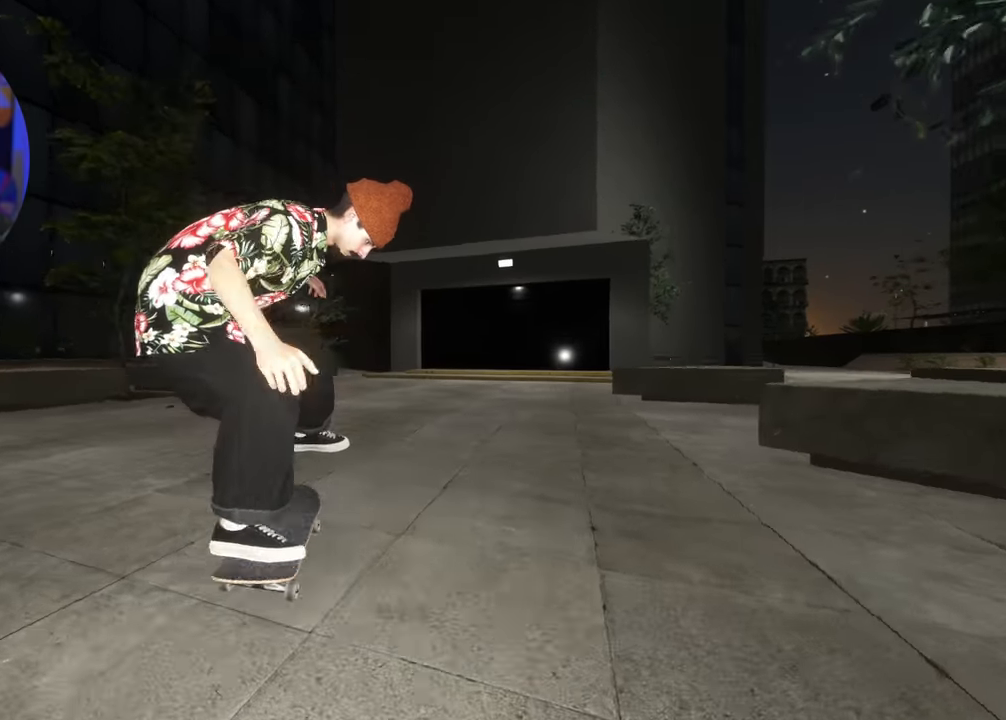
{"buttons": ["DPAD_UP"], "left_stick": "center", "right_stick": "center", "events": [[17, "L2", "up"], [450, "DPAD_UP", "down"]]}
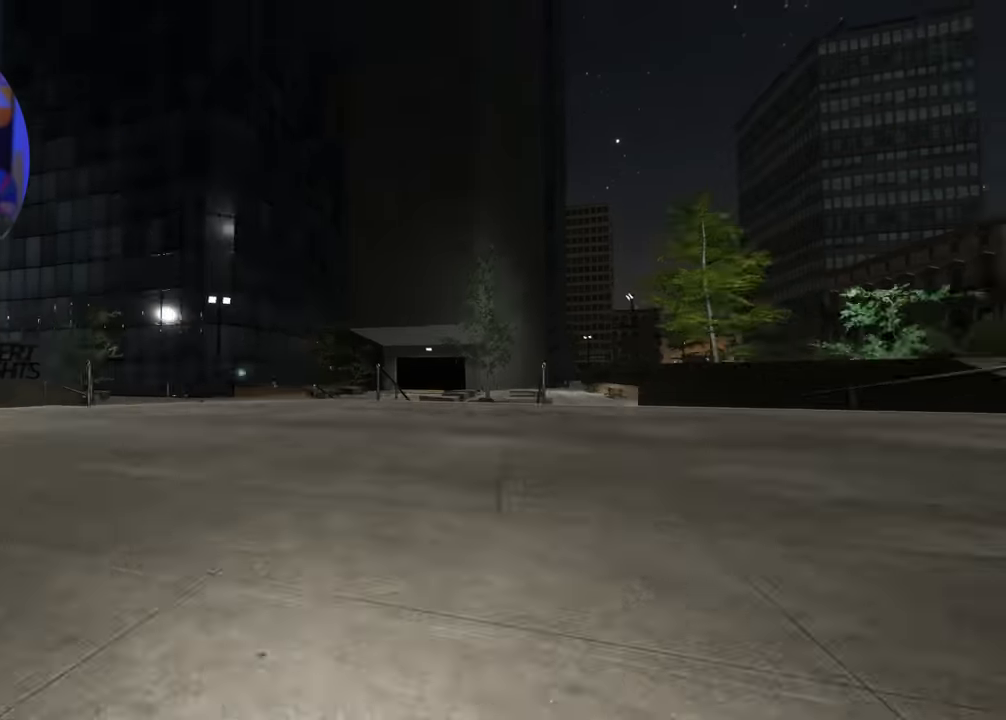
{"buttons": ["A"], "left_stick": "center", "right_stick": "center", "events": [[33, "DPAD_UP", "up"], [50, "A", "down"], [383, "DPAD_LEFT", "down"], [467, "DPAD_LEFT", "up"]]}
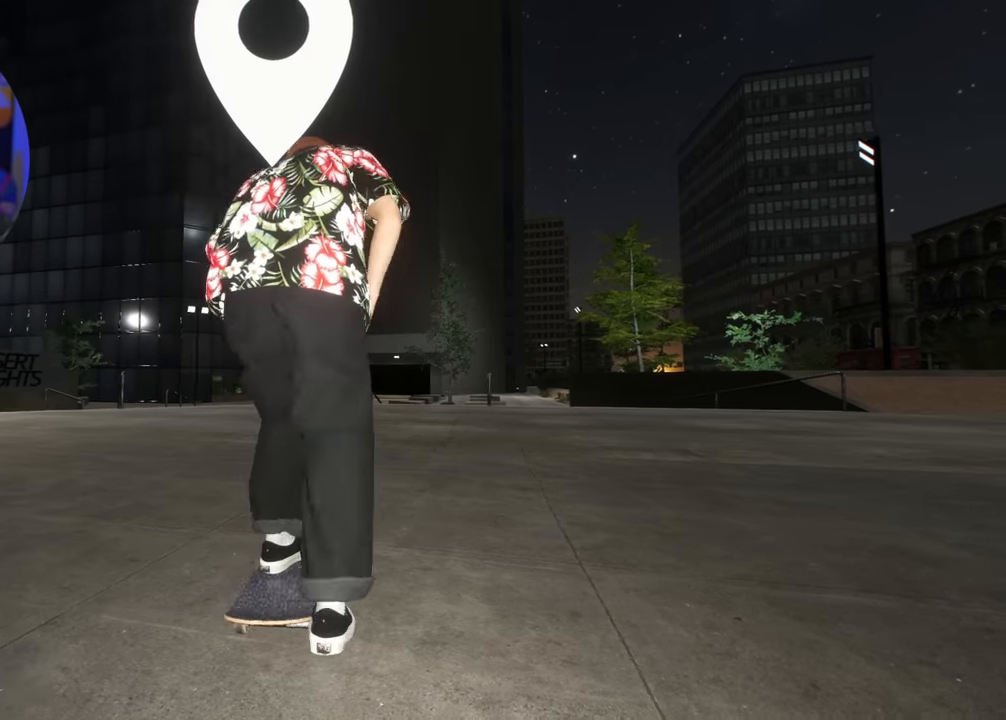
{"buttons": ["A"], "left_stick": "center", "right_stick": "center", "events": [[133, "L2", "down"], [217, "L2", "up"]]}
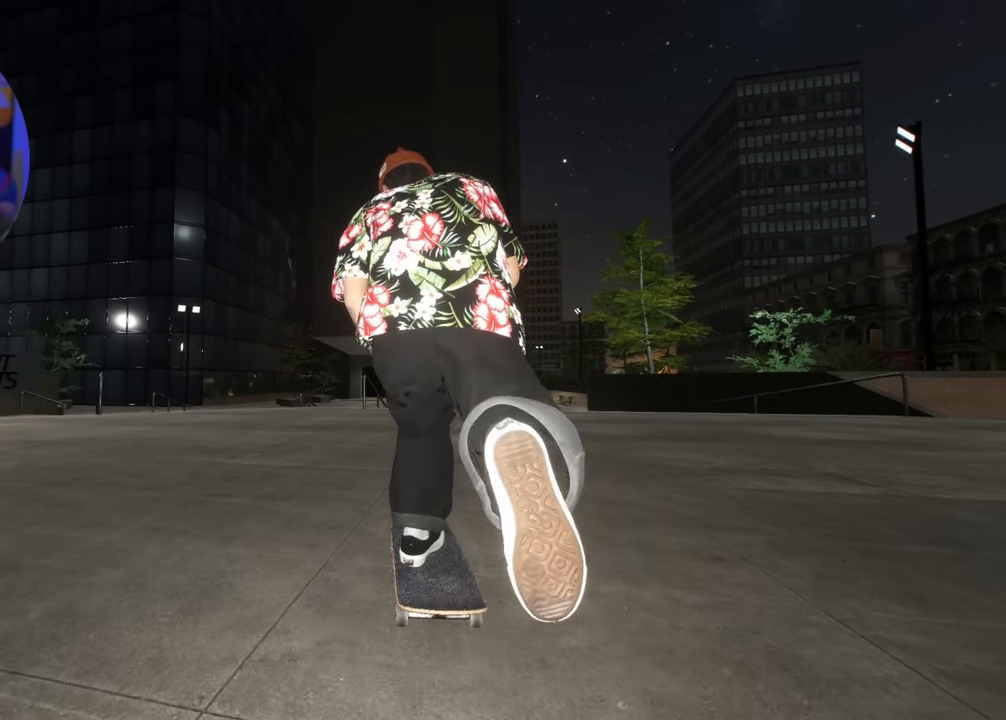
{"buttons": [], "left_stick": "center", "right_stick": "center", "events": [[200, "A", "up"]]}
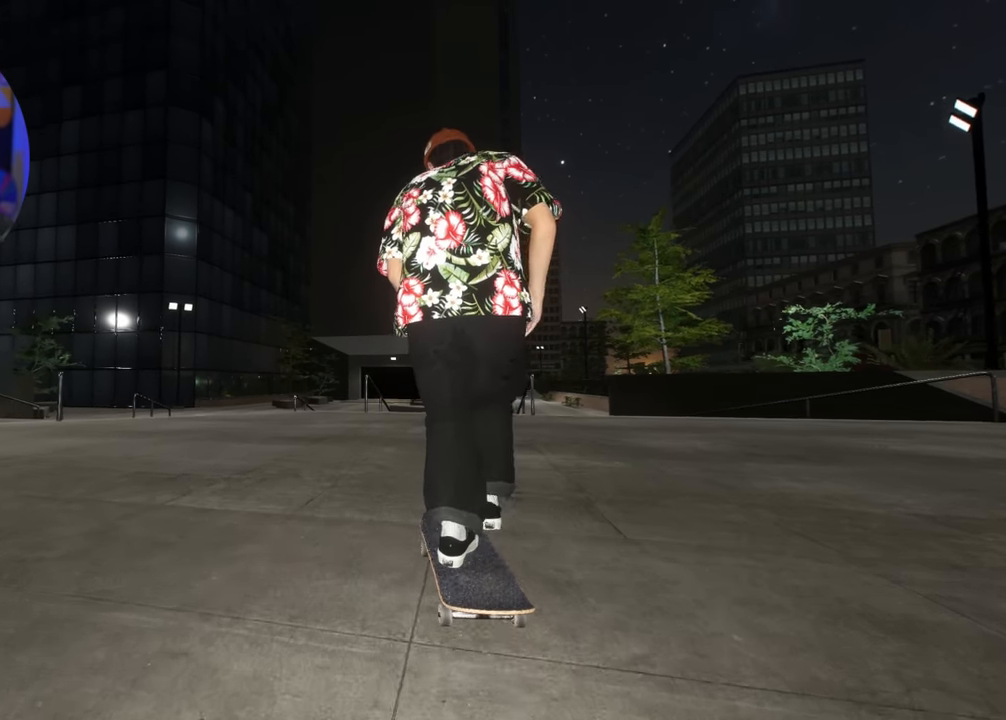
{"buttons": [], "left_stick": "center", "right_stick": "center", "events": []}
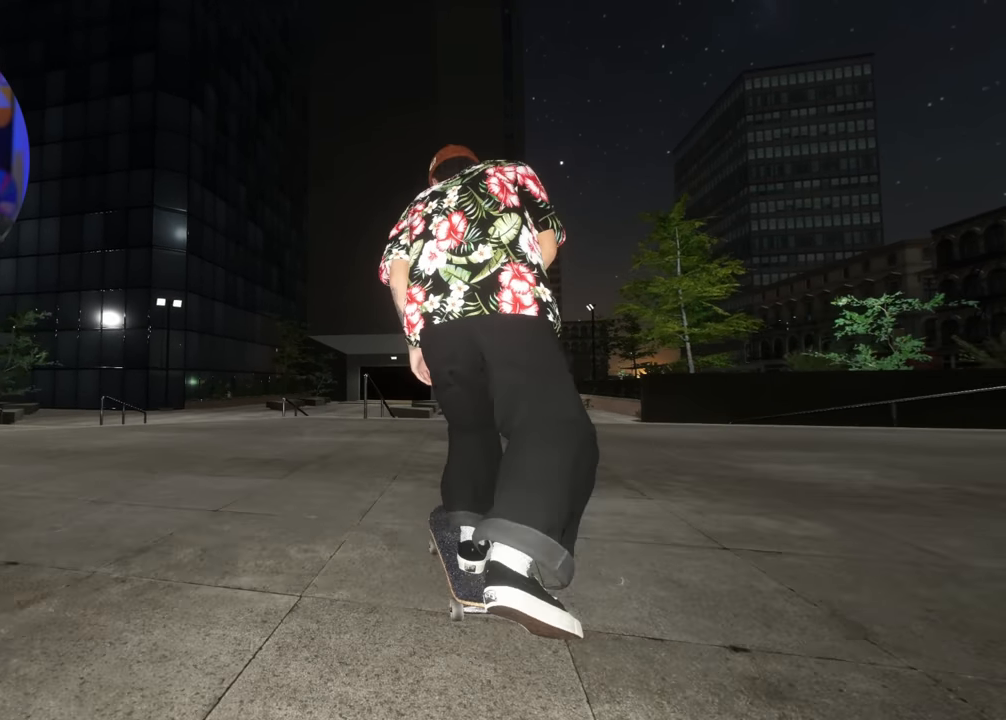
{"buttons": [], "left_stick": "center", "right_stick": "center", "events": [[383, "L2", "down"], [400, "L2", "up"]]}
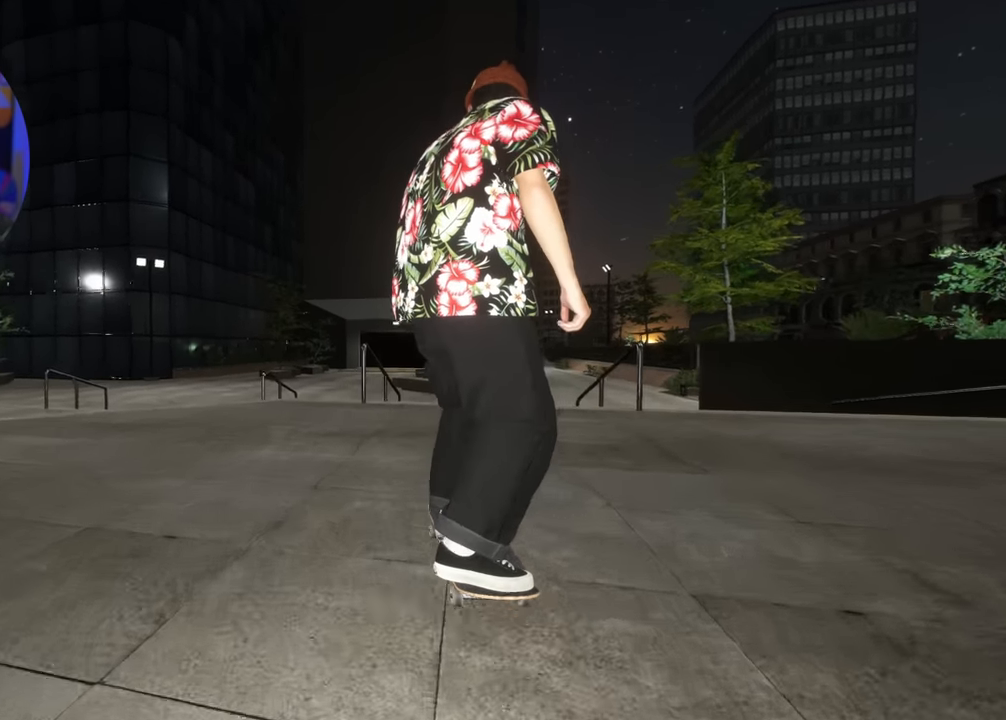
{"buttons": [], "left_stick": "center", "right_stick": "down", "events": [[100, "L2", "down"], [133, "L2", "up"], [317, "right_stick", "down"]]}
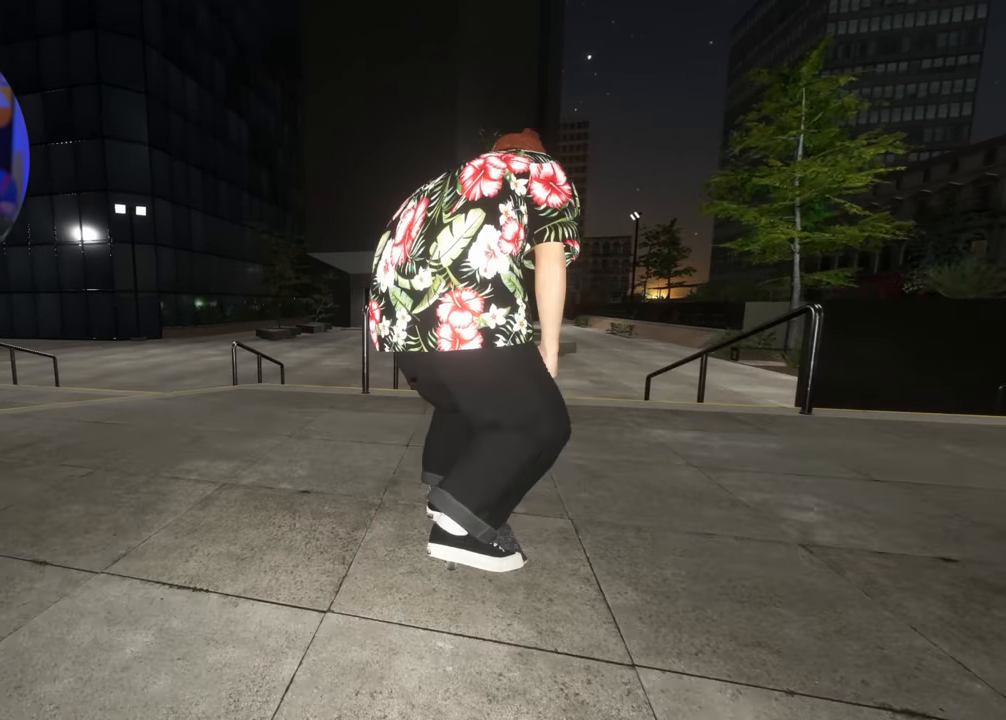
{"buttons": ["L2"], "left_stick": "center", "right_stick": "center", "events": [[50, "L2", "down"], [100, "left_stick", "down"], [200, "L2", "up"], [433, "L2", "down"], [483, "left_stick", "center"], [483, "right_stick", "center"]]}
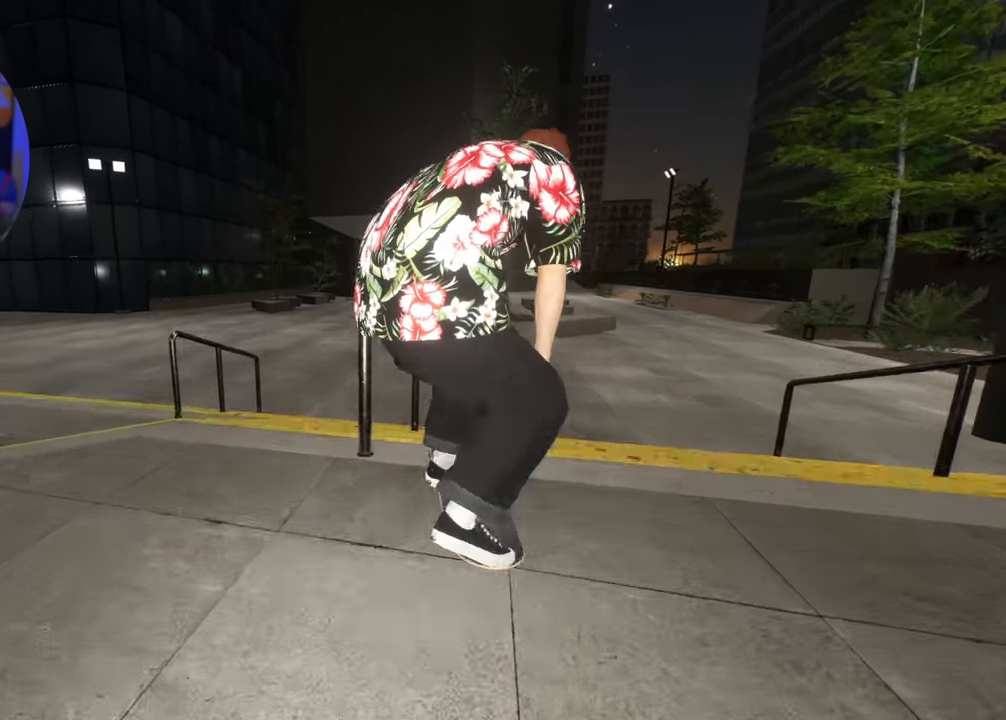
{"buttons": [], "left_stick": "up-left", "right_stick": "up-right", "events": [[100, "right_stick", "up-right"], [233, "left_stick", "up-left"], [450, "L2", "up"]]}
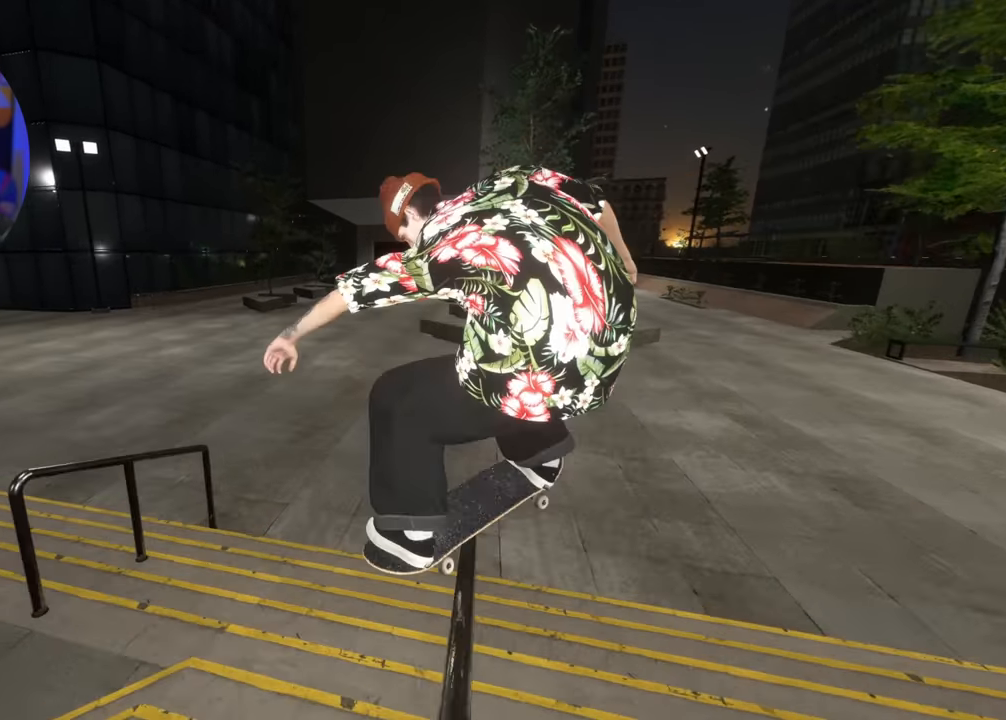
{"buttons": ["R2"], "left_stick": "right", "right_stick": "left", "events": [[250, "R2", "down"], [250, "left_stick", "up"], [350, "right_stick", "up"], [483, "left_stick", "right"], [483, "right_stick", "left"]]}
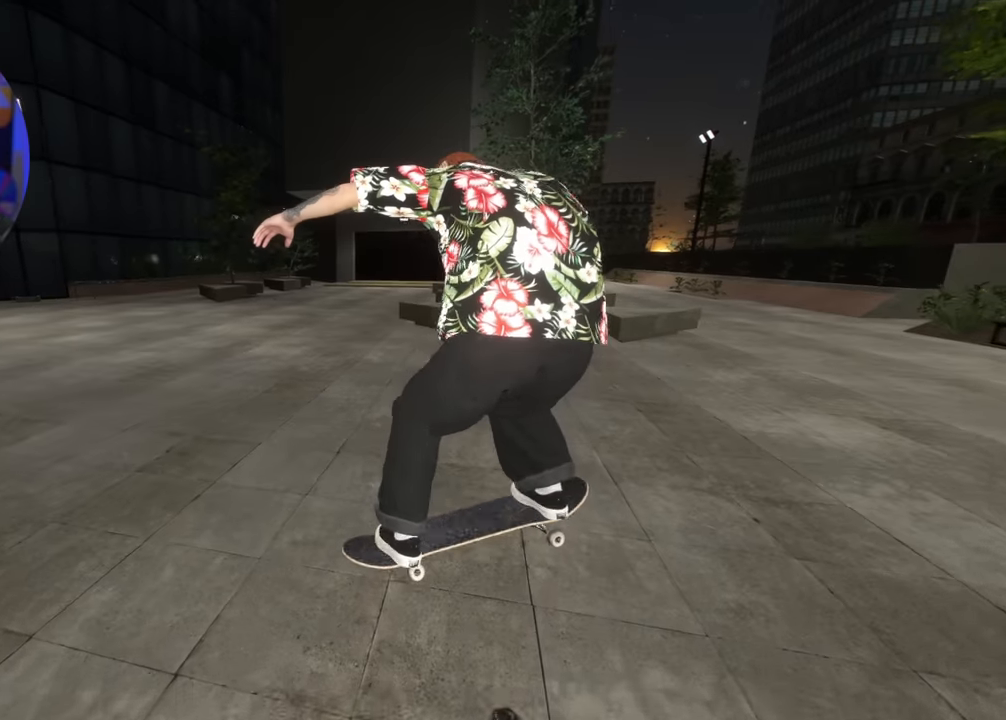
{"buttons": ["L2", "DPAD_RIGHT"], "left_stick": "center", "right_stick": "center", "events": [[183, "R2", "up"], [183, "left_stick", "center"], [183, "right_stick", "center"], [383, "L2", "down"], [400, "DPAD_RIGHT", "down"]]}
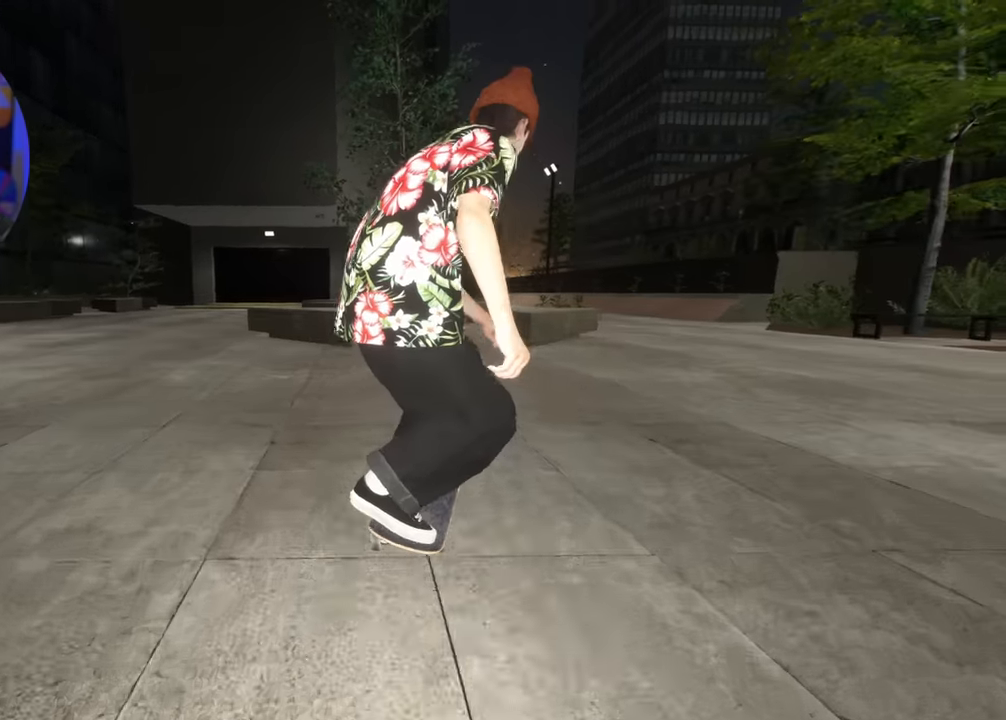
{"buttons": ["DPAD_UP"], "left_stick": "center", "right_stick": "center", "events": [[16, "DPAD_RIGHT", "up"], [100, "L2", "up"], [100, "R2", "down"], [450, "DPAD_UP", "down"], [450, "R2", "up"]]}
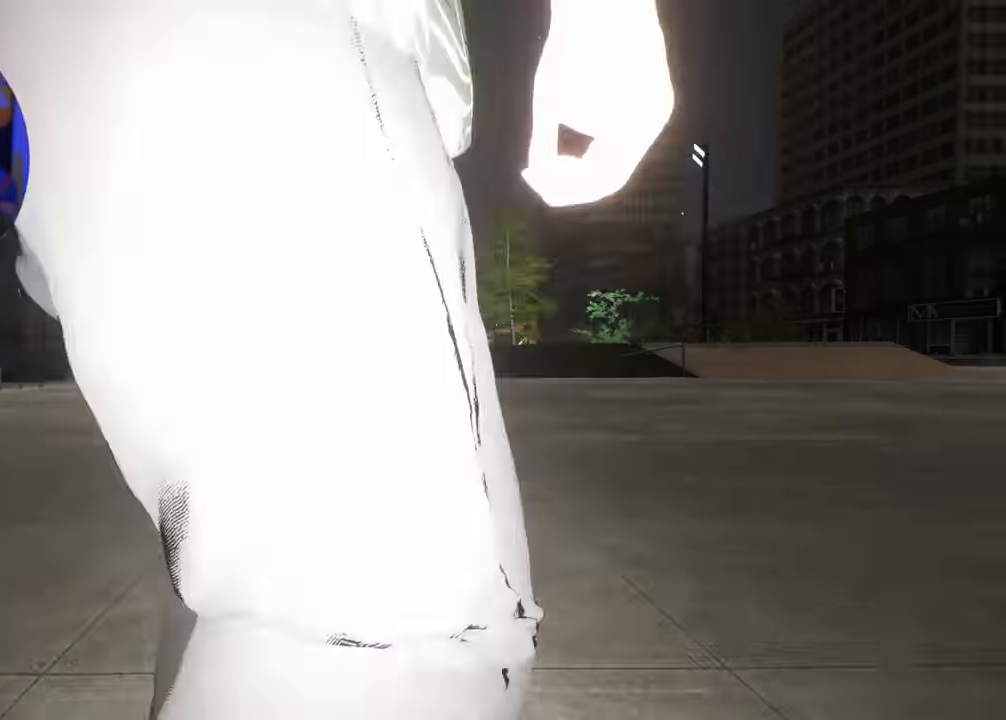
{"buttons": ["A"], "left_stick": "center", "right_stick": "center", "events": [[50, "A", "down"], [50, "DPAD_UP", "up"]]}
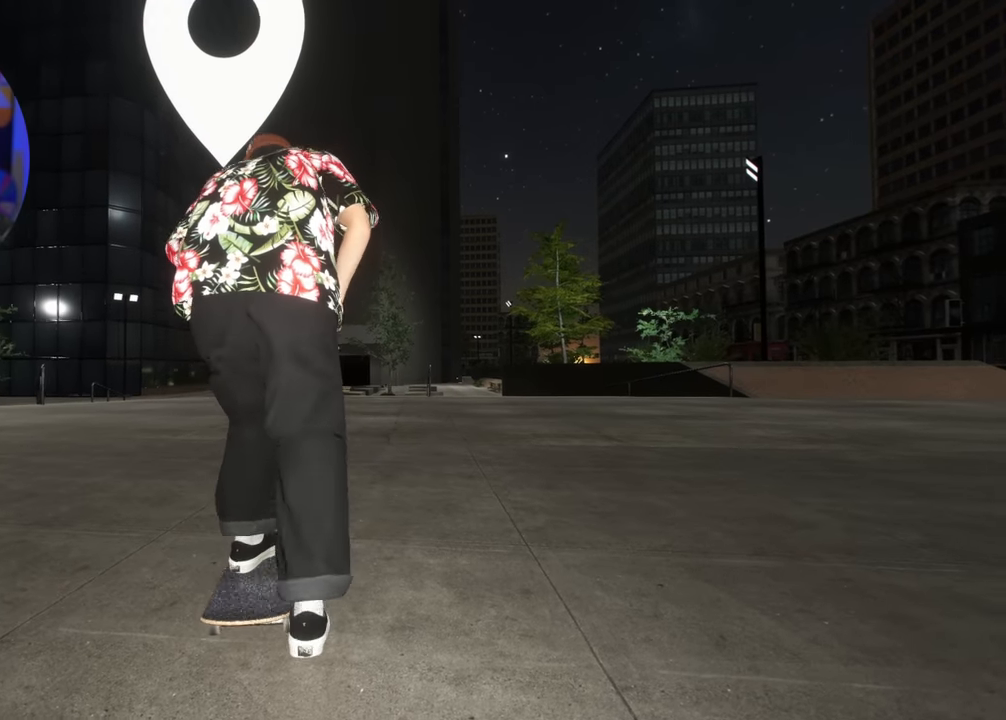
{"buttons": ["A"], "left_stick": "center", "right_stick": "center", "events": [[233, "DPAD_LEFT", "down"], [316, "DPAD_LEFT", "up"]]}
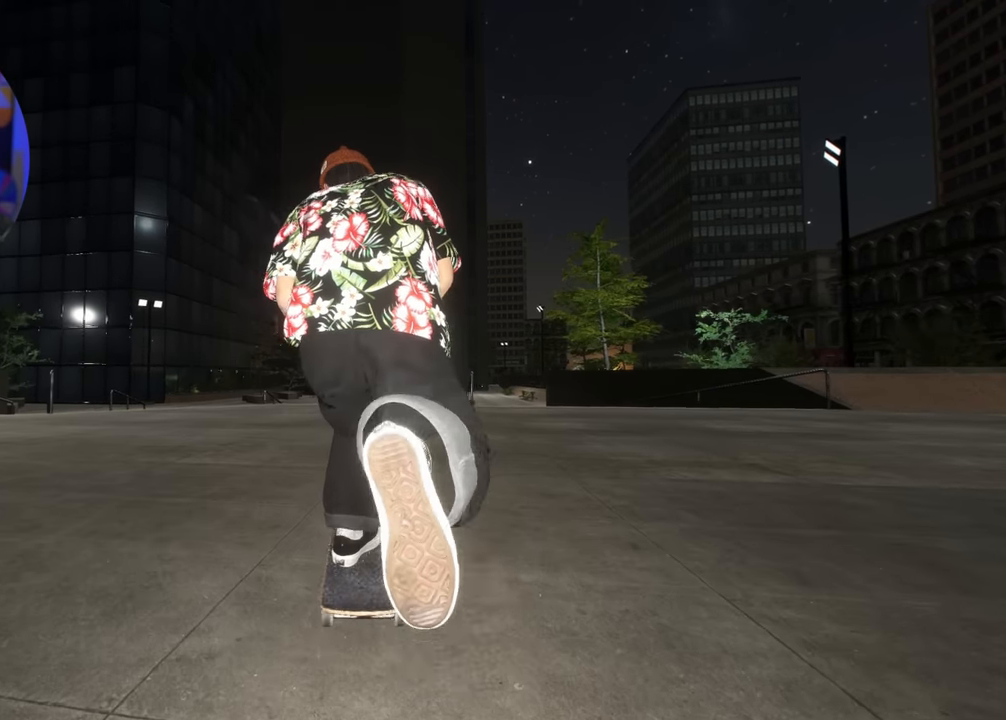
{"buttons": ["L2"], "left_stick": "center", "right_stick": "center", "events": [[150, "A", "up"], [250, "A", "down"], [300, "A", "up"], [433, "L2", "down"]]}
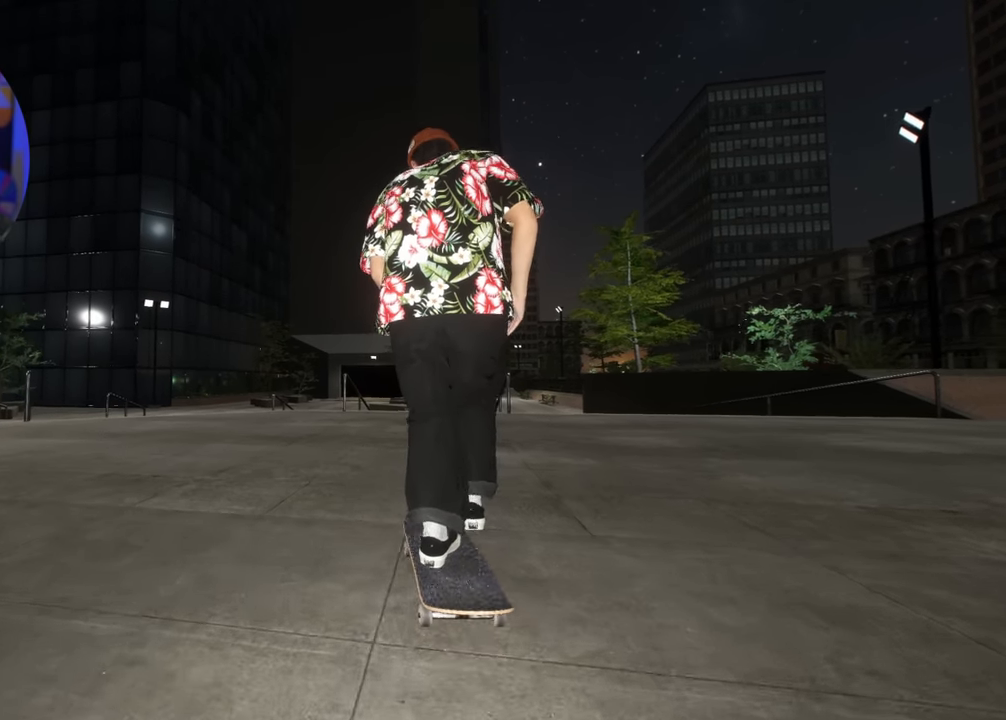
{"buttons": [], "left_stick": "center", "right_stick": "center", "events": [[66, "L2", "up"]]}
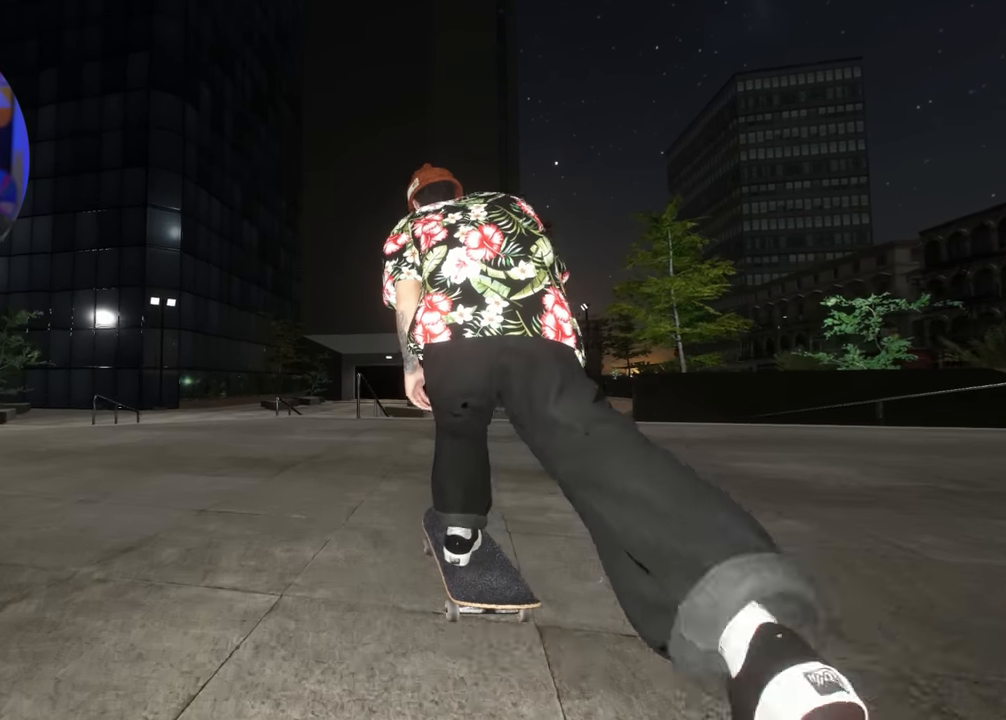
{"buttons": [], "left_stick": "center", "right_stick": "center", "events": [[16, "L2", "down"], [66, "L2", "up"]]}
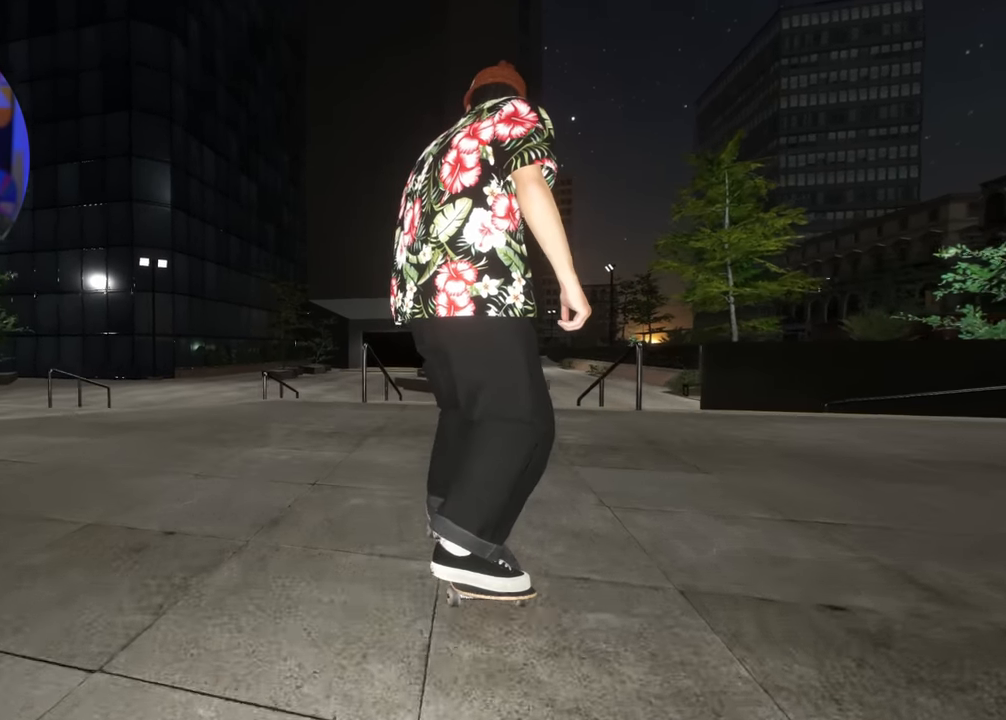
{"buttons": [], "left_stick": "center", "right_stick": "down", "events": [[16, "L2", "down"], [100, "L2", "up"], [250, "L2", "down"], [300, "L2", "up"], [466, "right_stick", "down"]]}
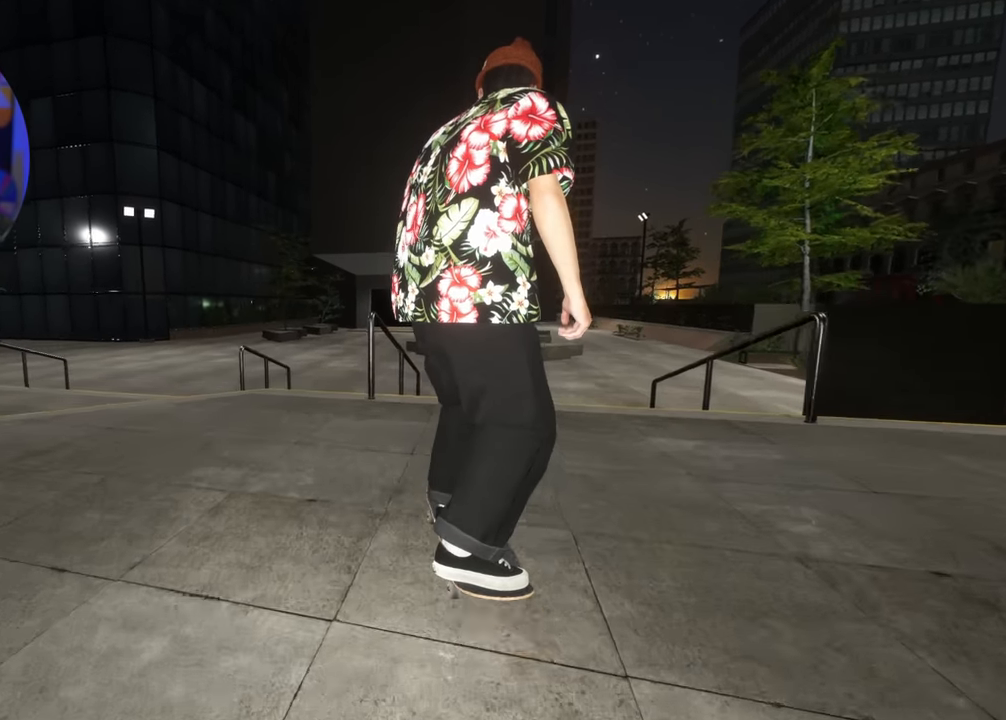
{"buttons": ["L2"], "left_stick": "down", "right_stick": "down", "events": [[200, "left_stick", "down"], [433, "L2", "down"]]}
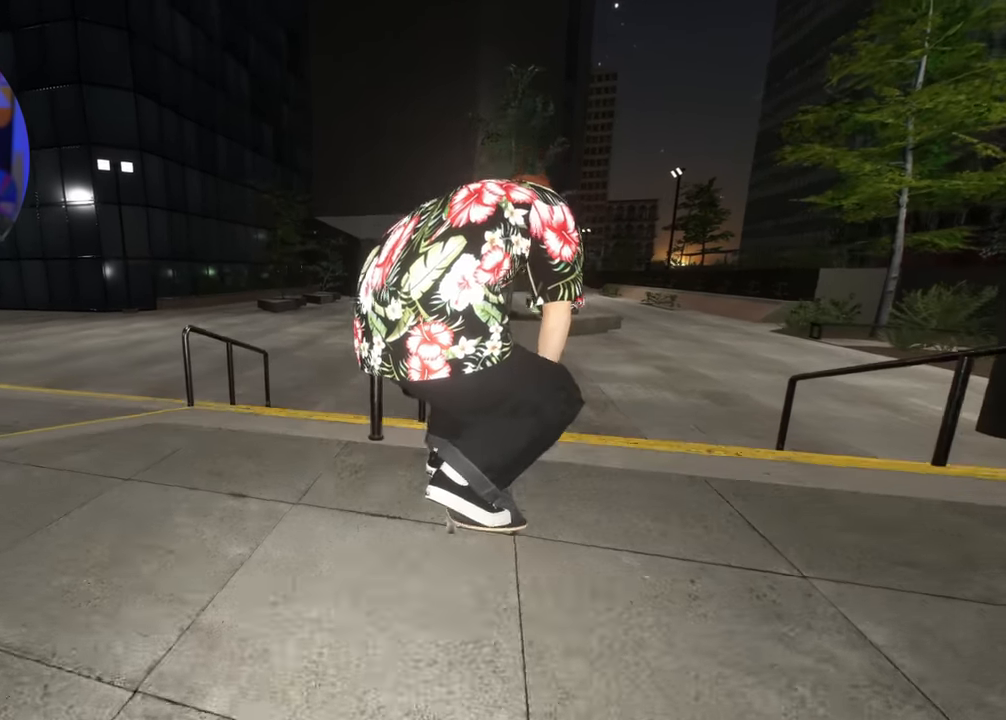
{"buttons": ["L2"], "left_stick": "down-left", "right_stick": "up", "events": [[16, "left_stick", "center"], [50, "right_stick", "center"], [116, "right_stick", "up"], [200, "left_stick", "left"], [383, "left_stick", "down-left"]]}
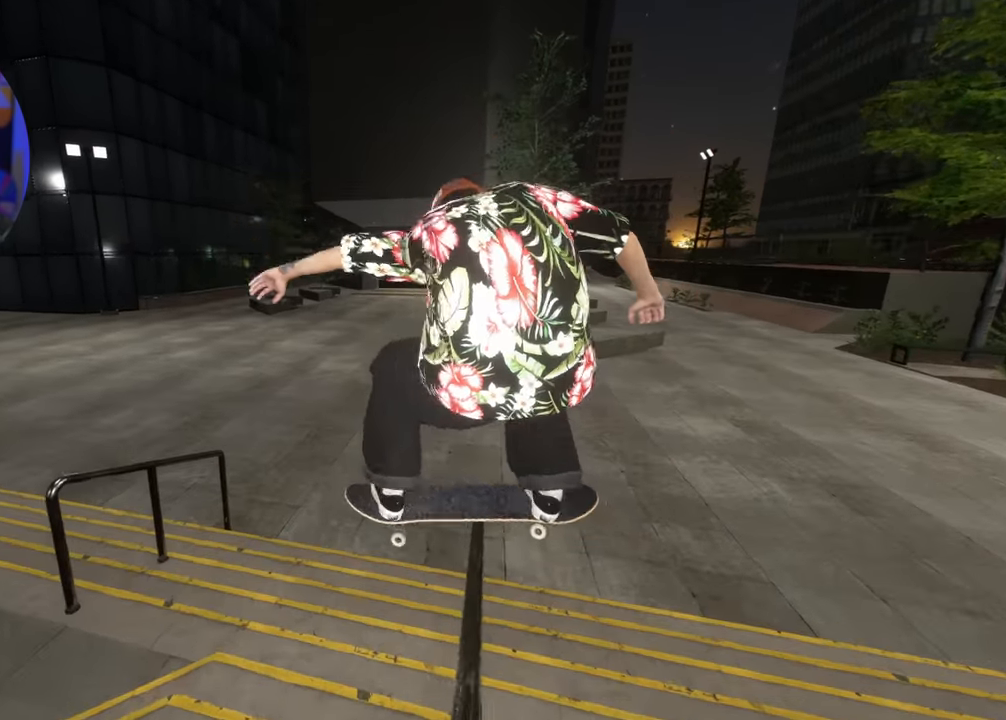
{"buttons": ["R2"], "left_stick": "down-right", "right_stick": "left", "events": [[83, "L2", "up"], [100, "left_stick", "down"], [266, "R2", "down"], [466, "left_stick", "down-right"], [466, "right_stick", "left"]]}
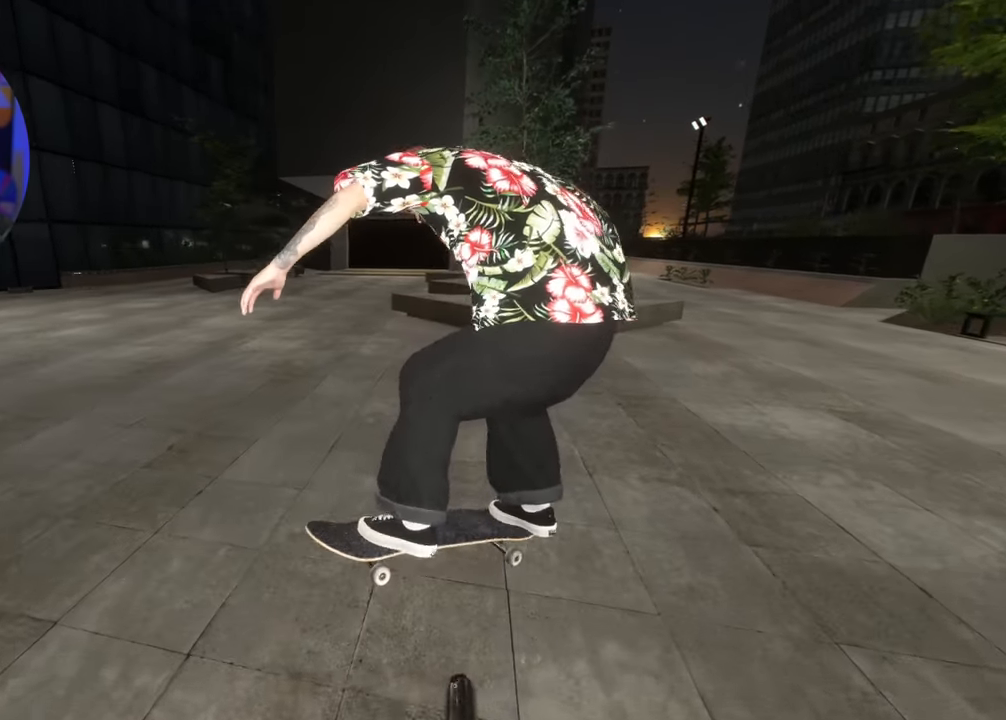
{"buttons": ["DPAD_RIGHT"], "left_stick": "center", "right_stick": "center", "events": [[166, "R2", "up"], [166, "left_stick", "center"], [166, "right_stick", "center"], [500, "DPAD_RIGHT", "down"]]}
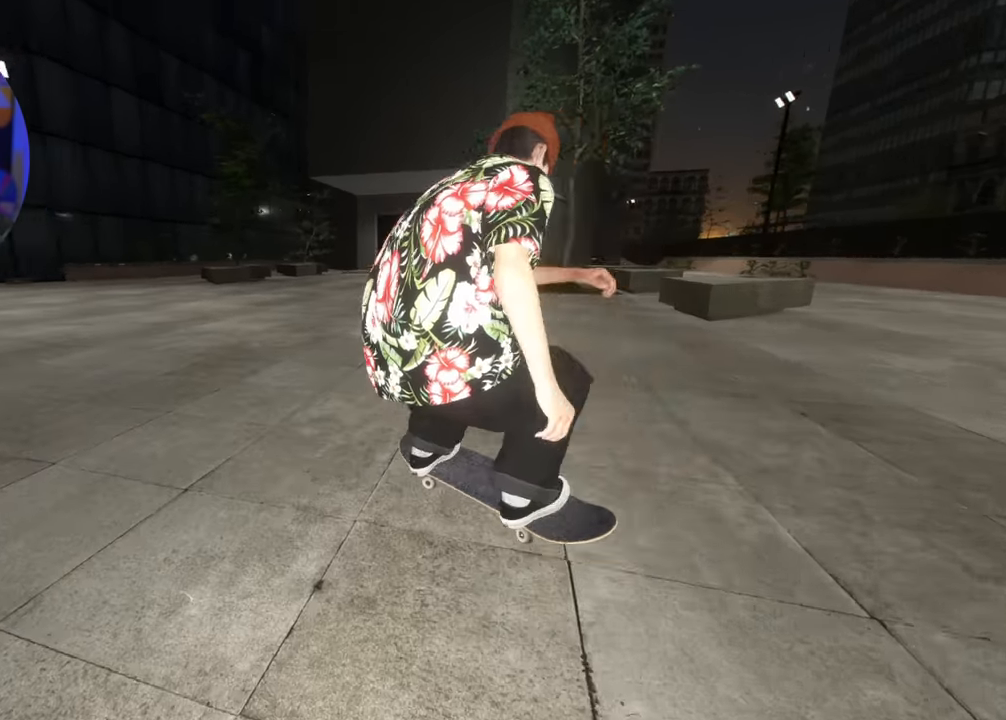
{"buttons": ["A"], "left_stick": "center", "right_stick": "center", "events": [[100, "DPAD_RIGHT", "up"], [316, "DPAD_UP", "down"], [383, "A", "down"], [400, "DPAD_UP", "up"]]}
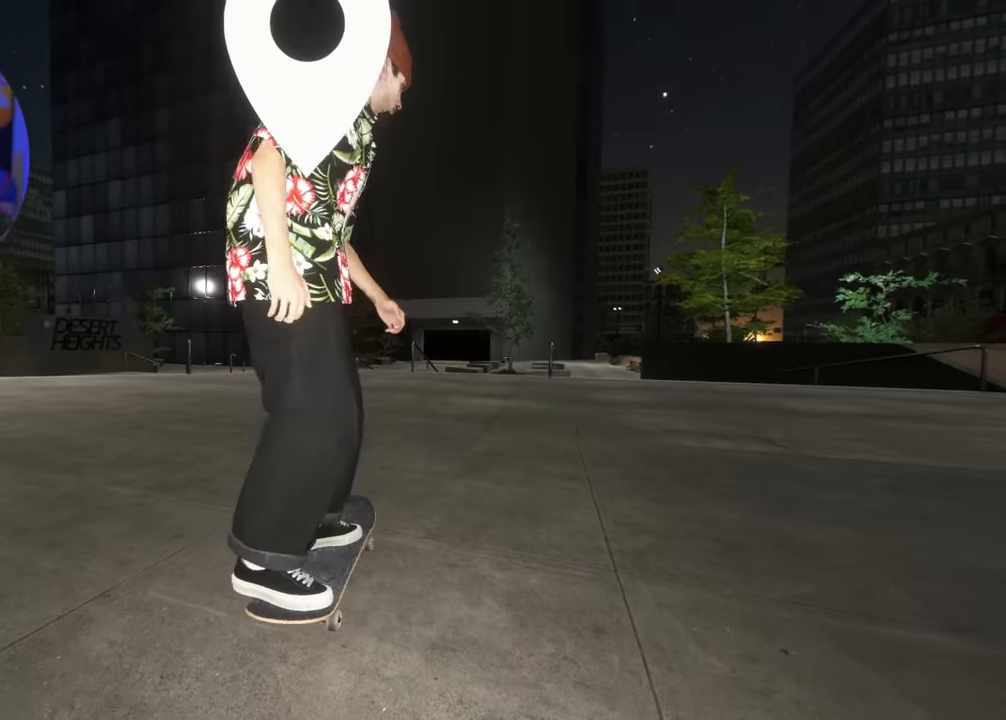
{"buttons": ["A"], "left_stick": "center", "right_stick": "center", "events": [[250, "DPAD_LEFT", "down"], [350, "DPAD_LEFT", "up"]]}
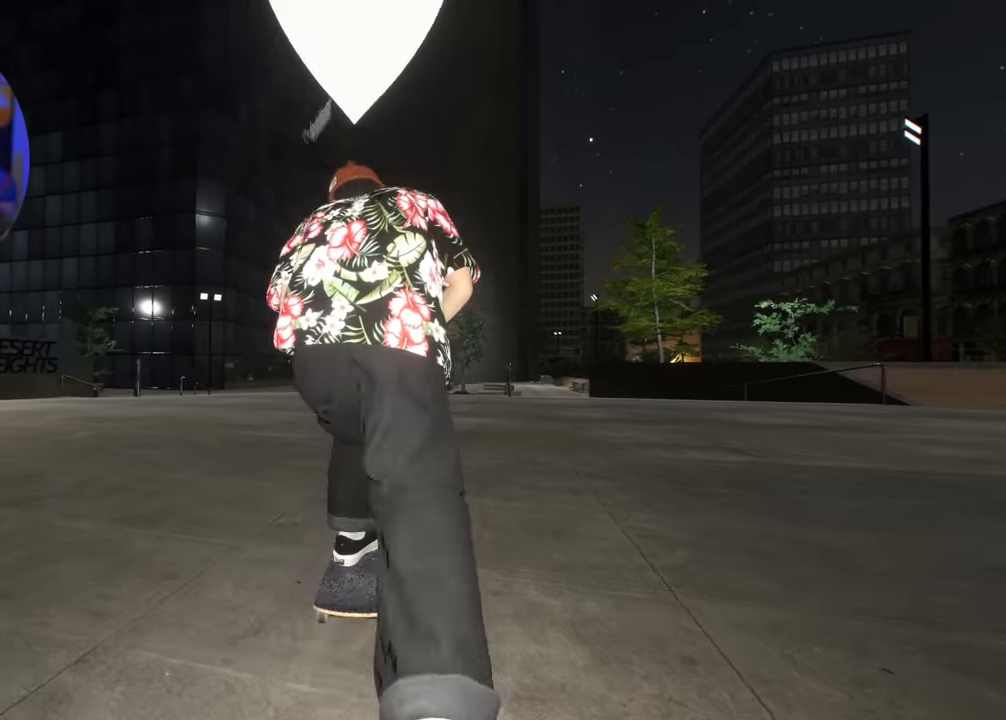
{"buttons": ["A"], "left_stick": "center", "right_stick": "center", "events": [[34, "DPAD_LEFT", "down"], [150, "DPAD_LEFT", "up"], [284, "DPAD_LEFT", "down"], [384, "DPAD_LEFT", "up"]]}
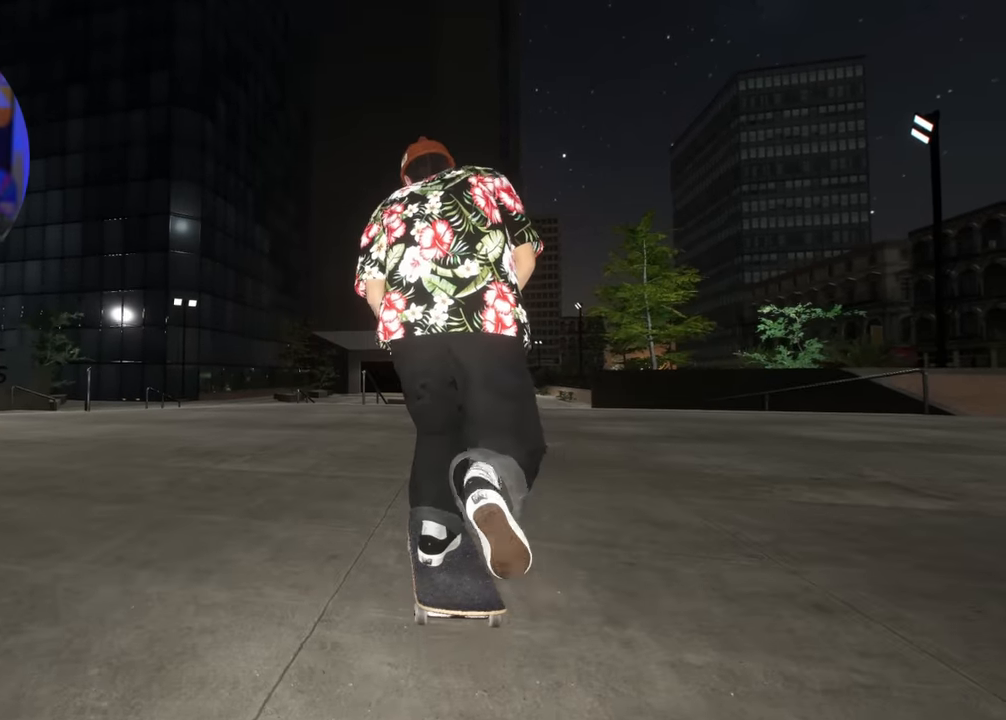
{"buttons": [], "left_stick": "center", "right_stick": "center", "events": [[117, "L2", "down"], [217, "A", "up"], [217, "L2", "up"], [384, "L2", "down"], [484, "L2", "up"]]}
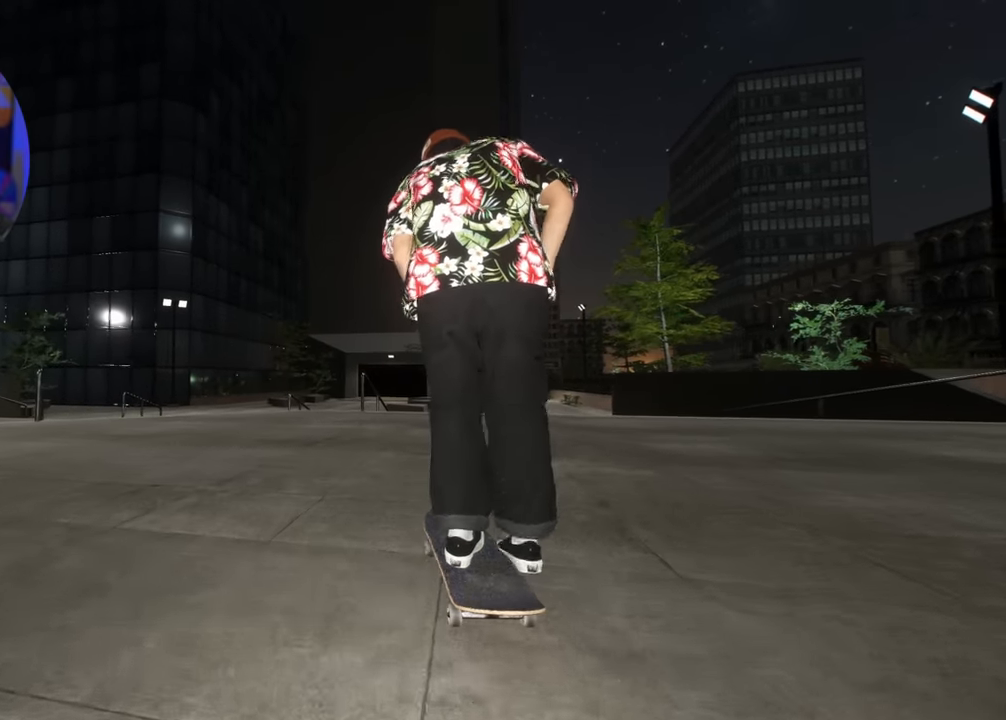
{"buttons": [], "left_stick": "center", "right_stick": "center", "events": []}
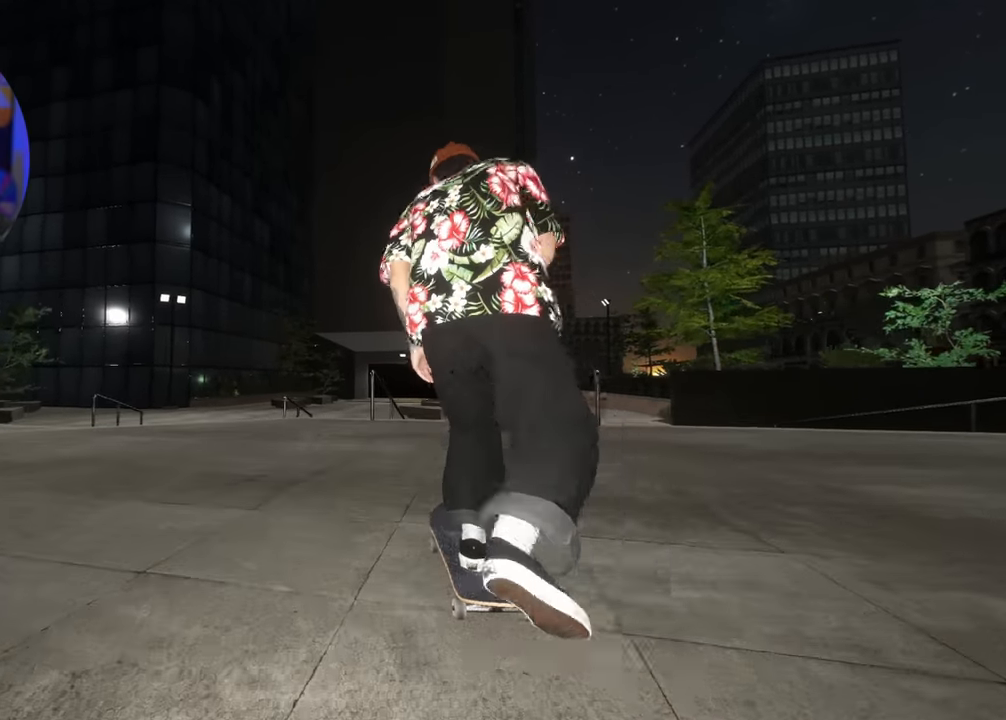
{"buttons": ["L2"], "left_stick": "center", "right_stick": "center", "events": [[484, "L2", "down"]]}